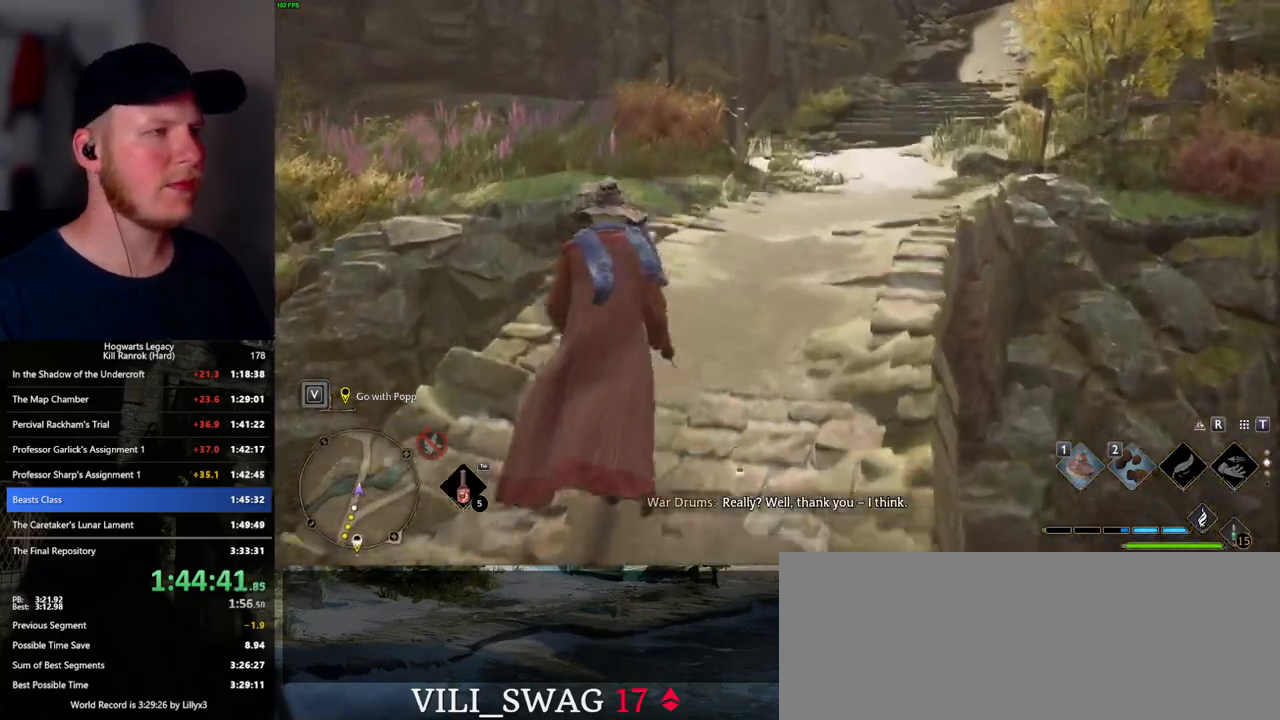
Gameplay with keyboard and mouse; each line is a JSON object with the keys and mouse buttons held at the frame after it. "events" lists presses ("down") and releases ("up") of ".", "/", "0", "1", "2", "3", "4", "5", "6", "7", "8", "9", "a", "alt_l", "alt_r", "b", "backslash", "backspace", "c", "caps_lock", "comma", "ctrl_l", "ctrl_r", "d", "e", "equals", "escape", "f", "f1", "f10", "f11", "f12", "f2", "f3", "f4", "f5", "f6", "f7", "f8", "f9", "g", "h", "i", "j", "k", "l", "lbracket", "m", "minus", "n", "o", "p", "q", "quote", "r", "rbracket", "return", "s", "semicolon", "shift_l", "shift_r", "space", "super_l", "super_r", "t", "tab", "tilde", "u", "v", "w", "x", "y", "z", "mouse_left", "mouse_wheel", "mouse_right", "mouse_mb4" and "mouse_mb5" between this image and that frame as [ms after this image, input, new state], when the widget could be followed in between. "mouse_left", "mouse_wheel", "mouse_right", "mouse_mb4", "mouse_mb5" = the "left", "wheel", "right", "mb4", "mb5" buttons of the "mouse" list. No other keys are recorded. "wheel" means that the mouse wheel is clicked or scrolled. Mouse movement is not recorded.
{"keys": ["w"], "mouse": ["mb5"], "events": [[300, "mouse_mb5", "down"]]}
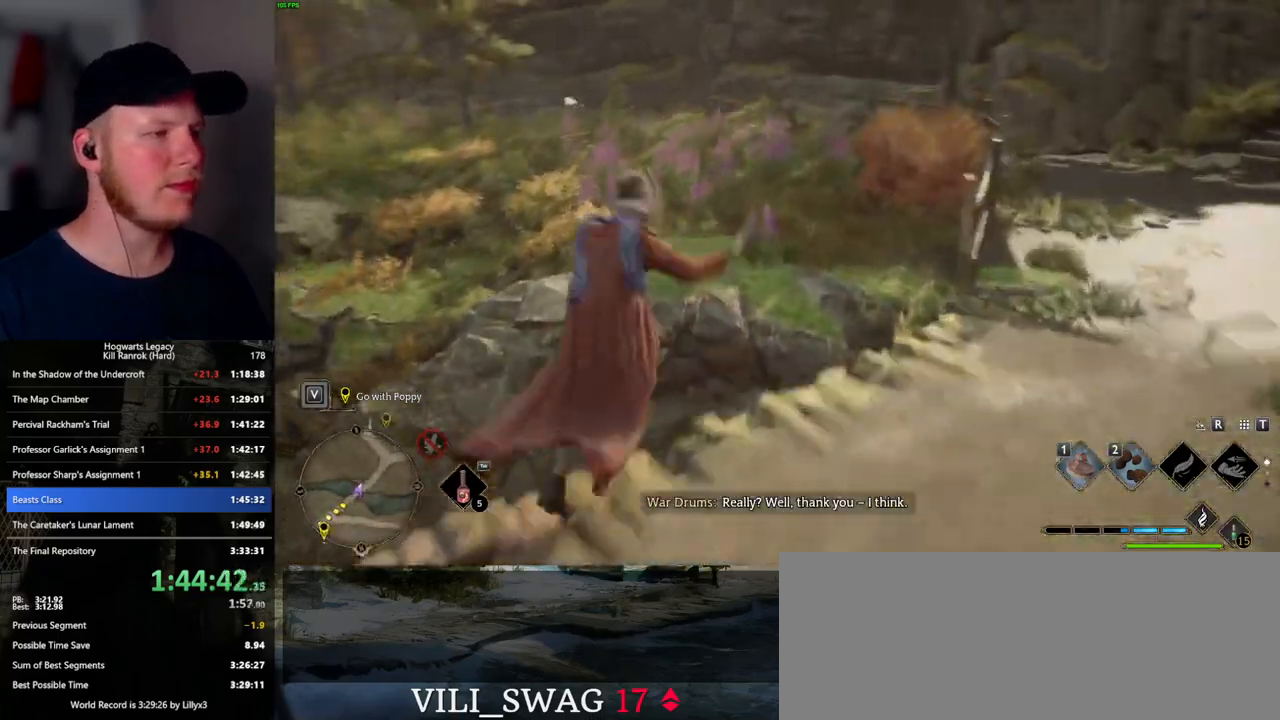
{"keys": ["w"], "mouse": [], "events": [[150, "mouse_mb5", "up"]]}
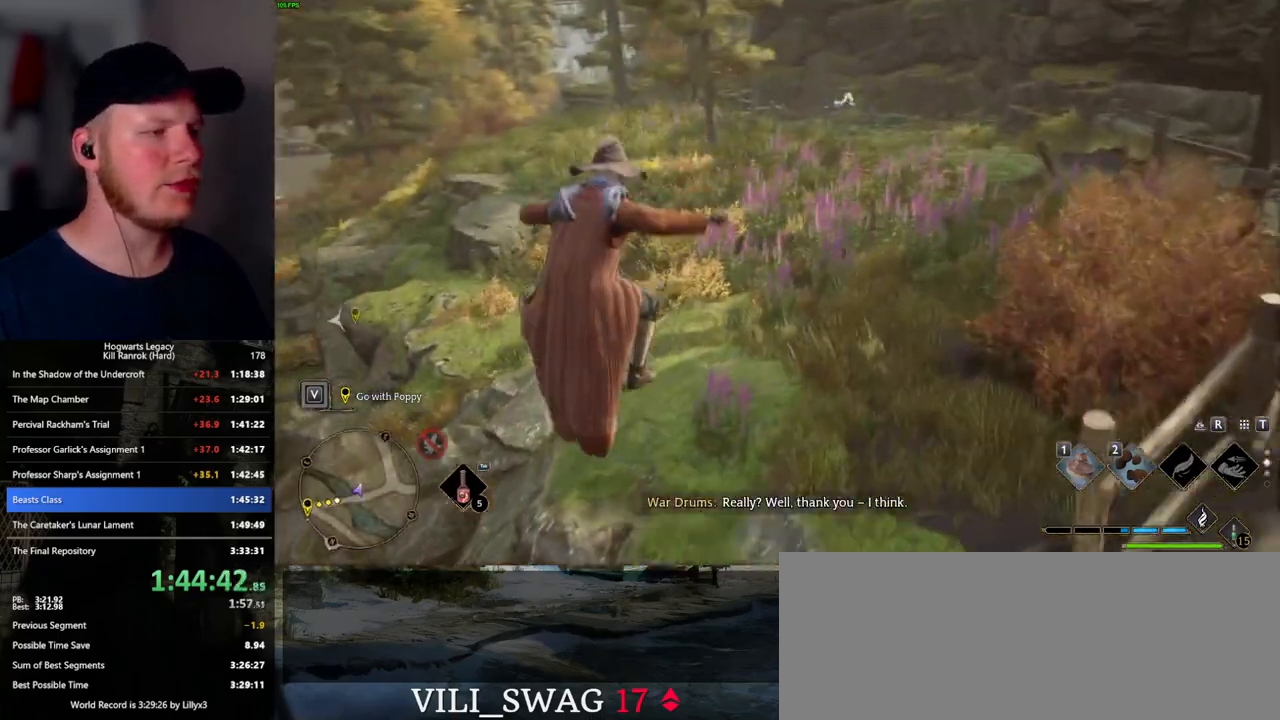
{"keys": ["w"], "mouse": [], "events": []}
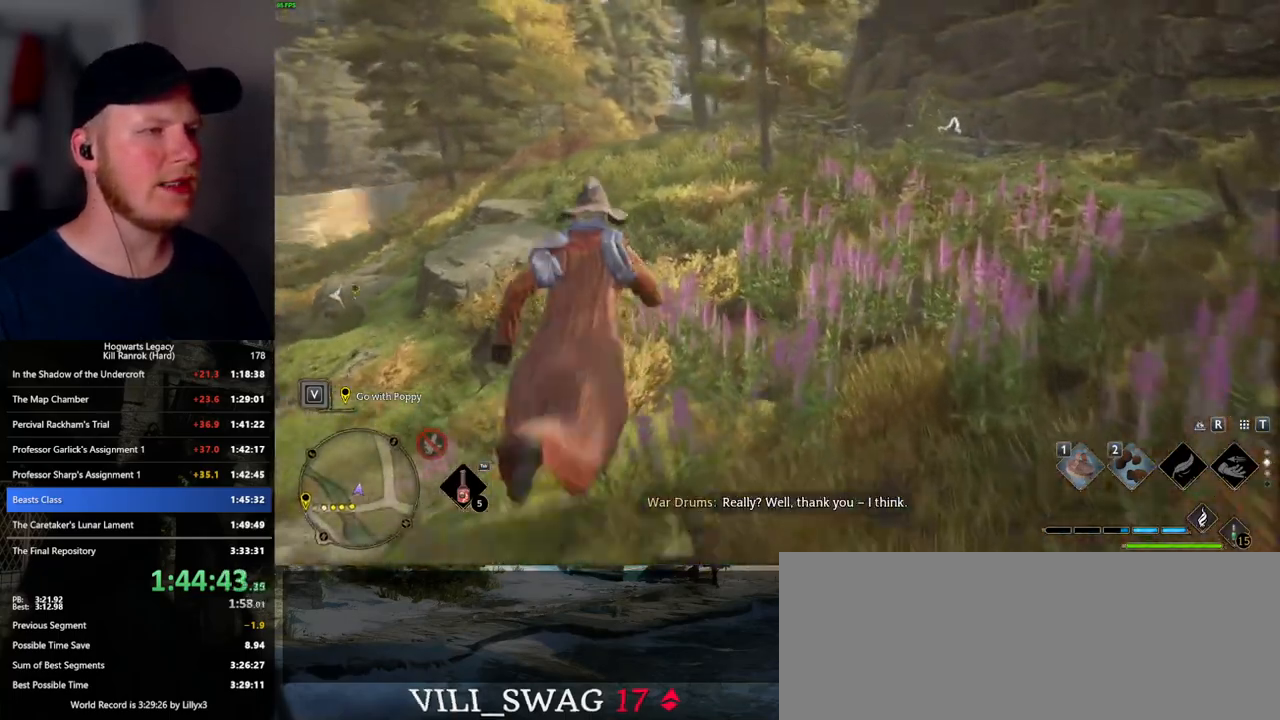
{"keys": ["w"], "mouse": [], "events": []}
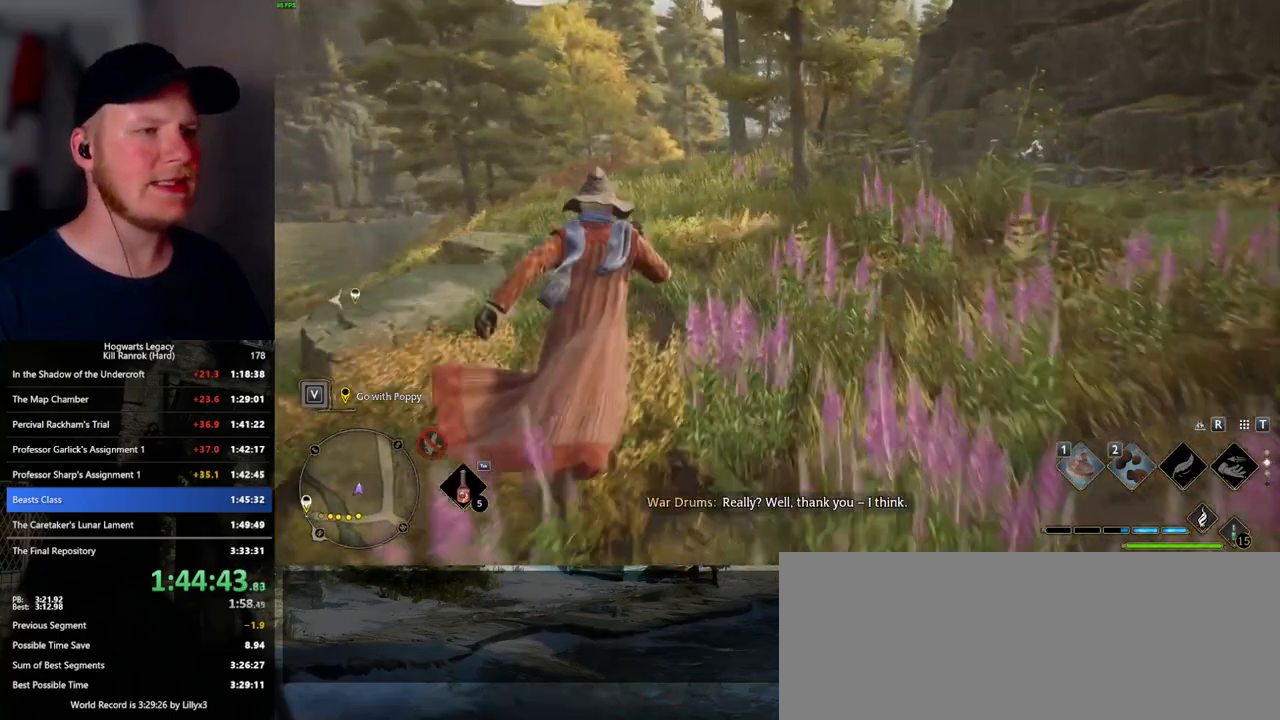
{"keys": ["w"], "mouse": [], "events": []}
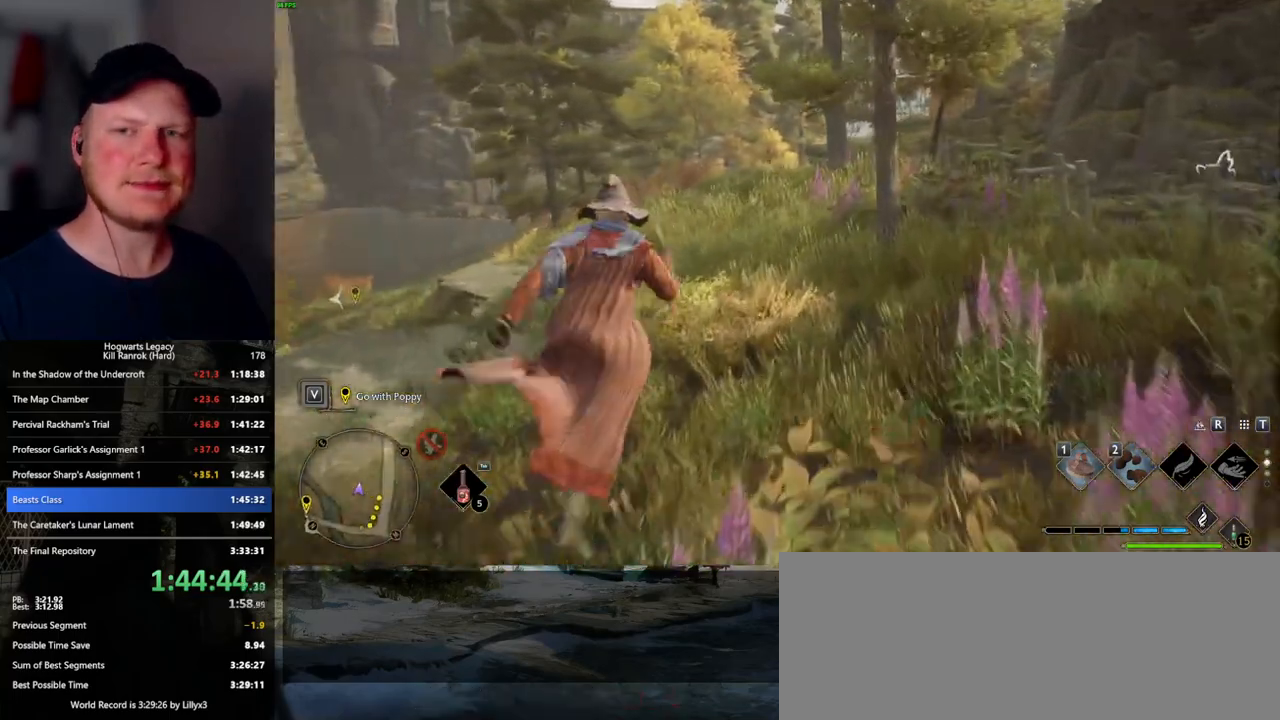
{"keys": ["w"], "mouse": [], "events": []}
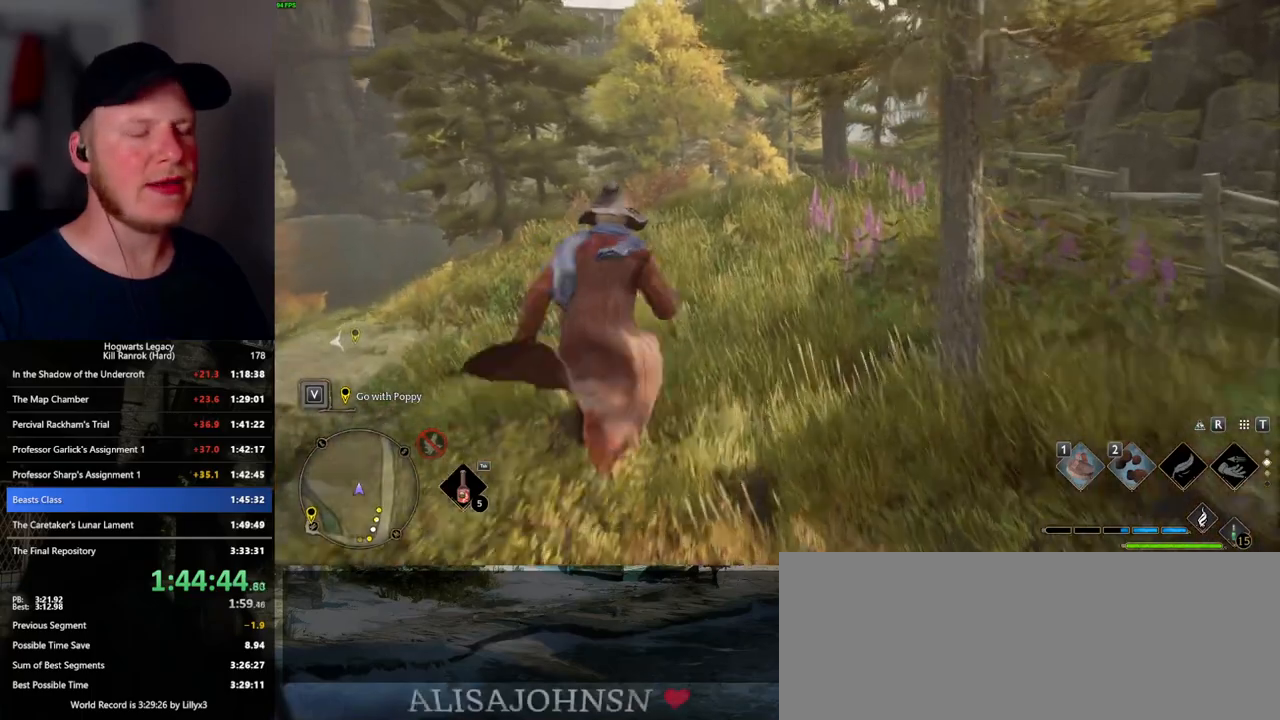
{"keys": ["w"], "mouse": [], "events": []}
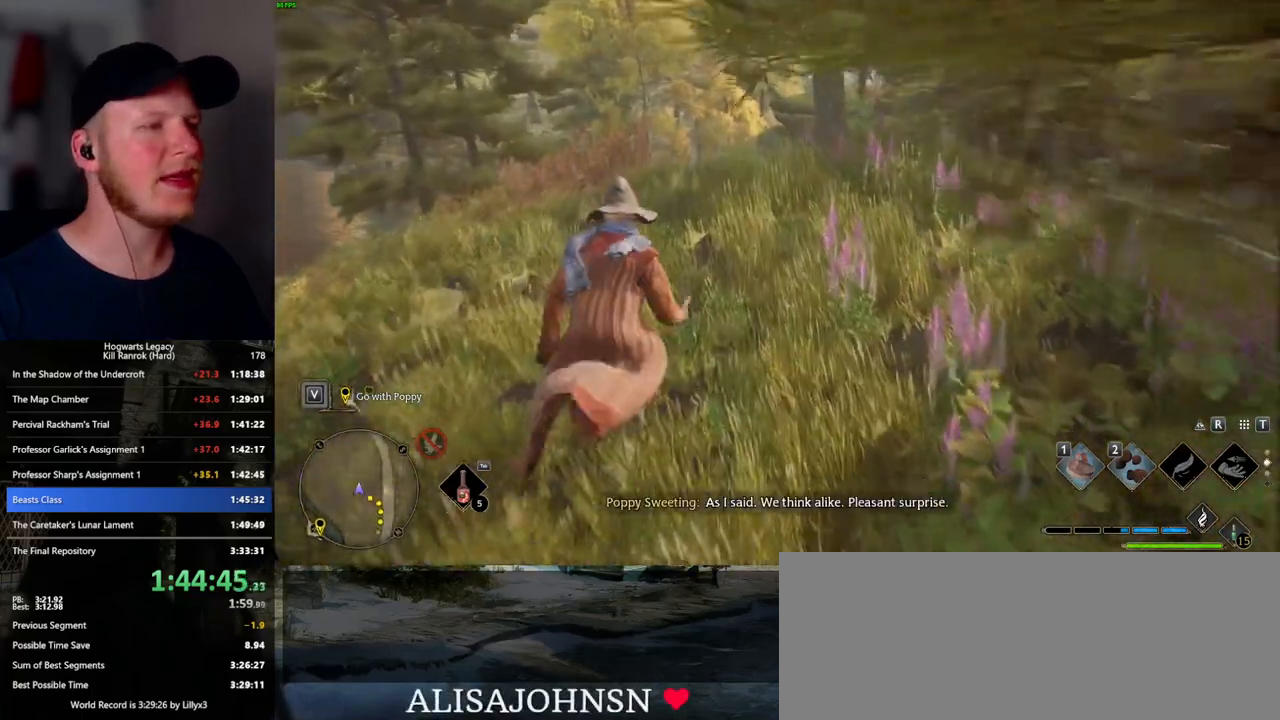
{"keys": ["w"], "mouse": [], "events": []}
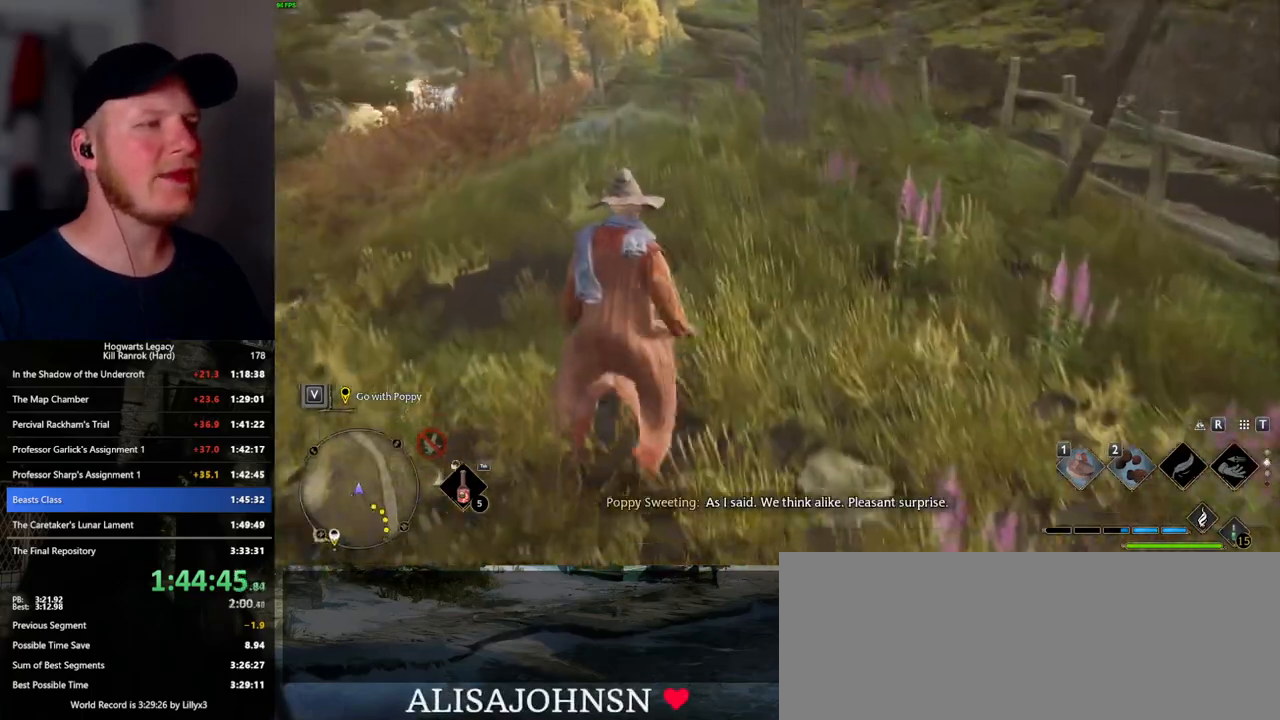
{"keys": ["w"], "mouse": [], "events": []}
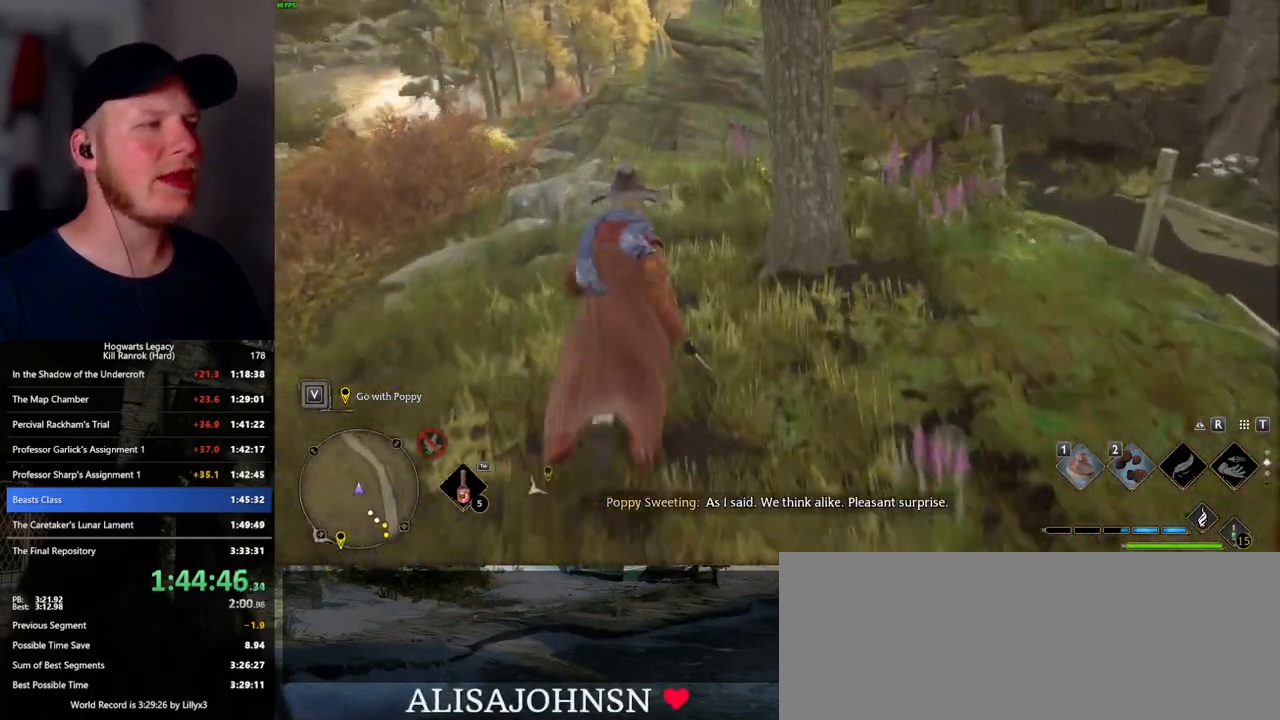
{"keys": ["w"], "mouse": [], "events": []}
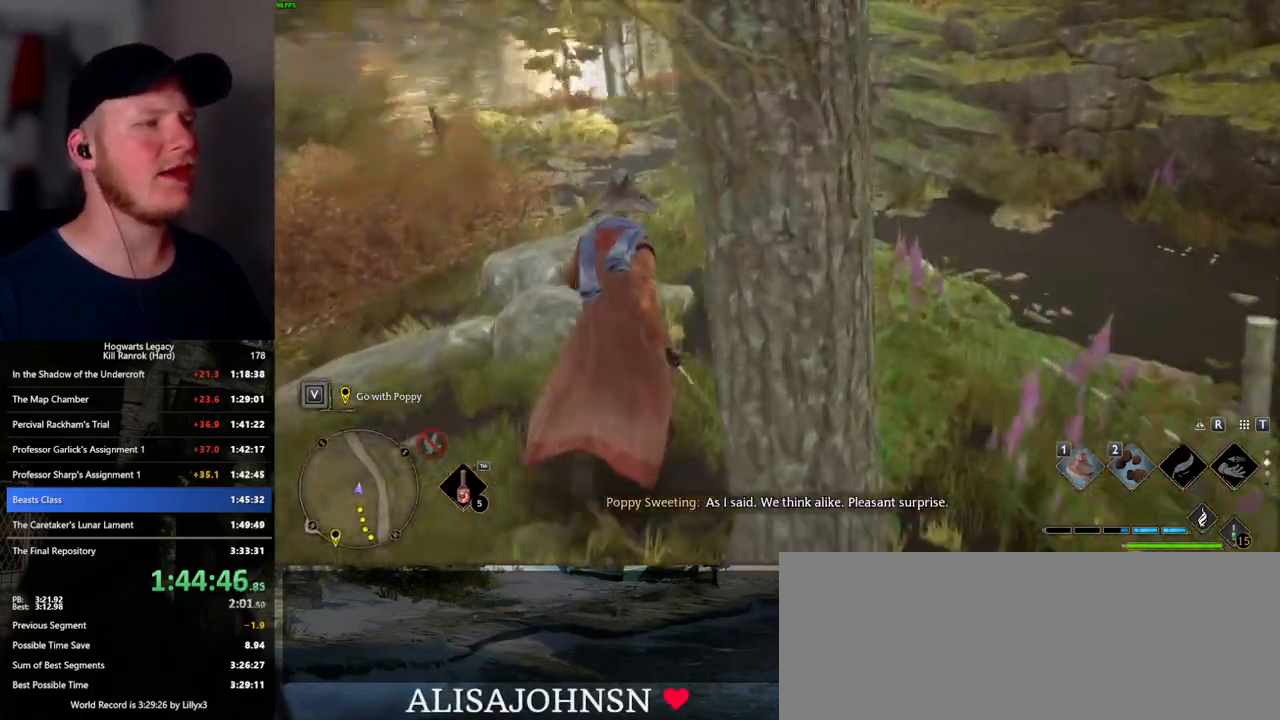
{"keys": ["w"], "mouse": [], "events": []}
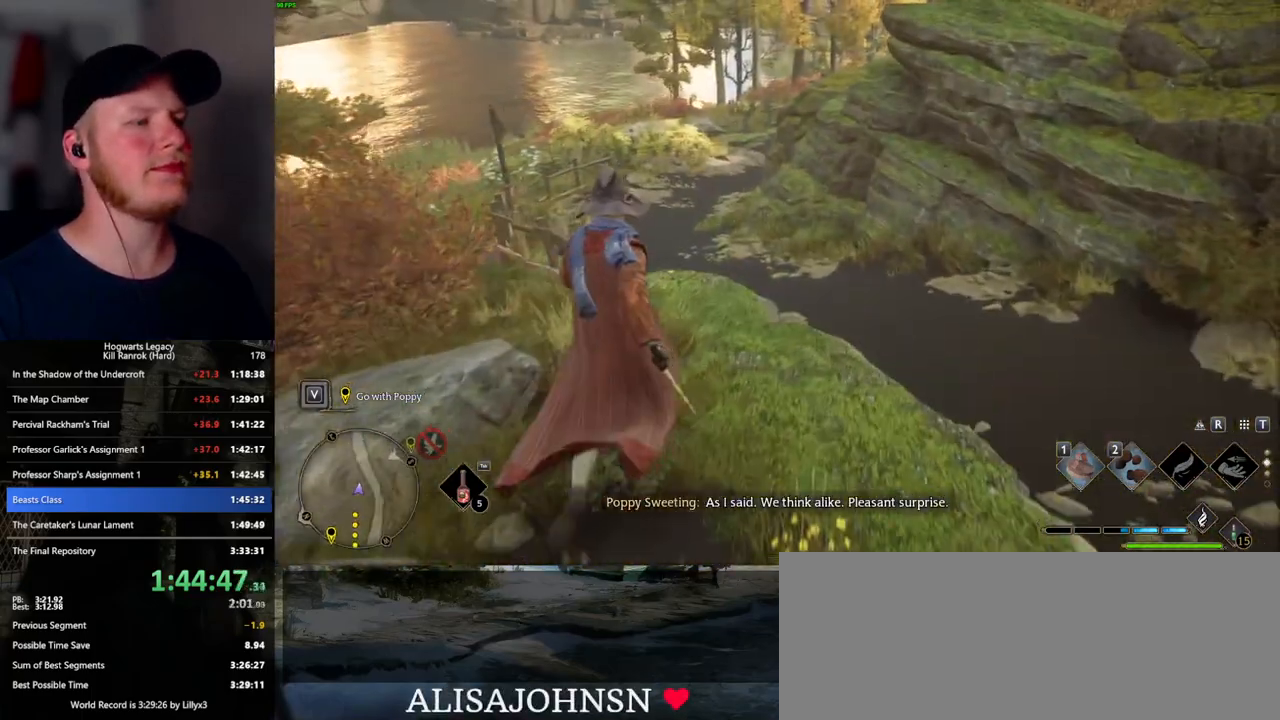
{"keys": ["w"], "mouse": [], "events": []}
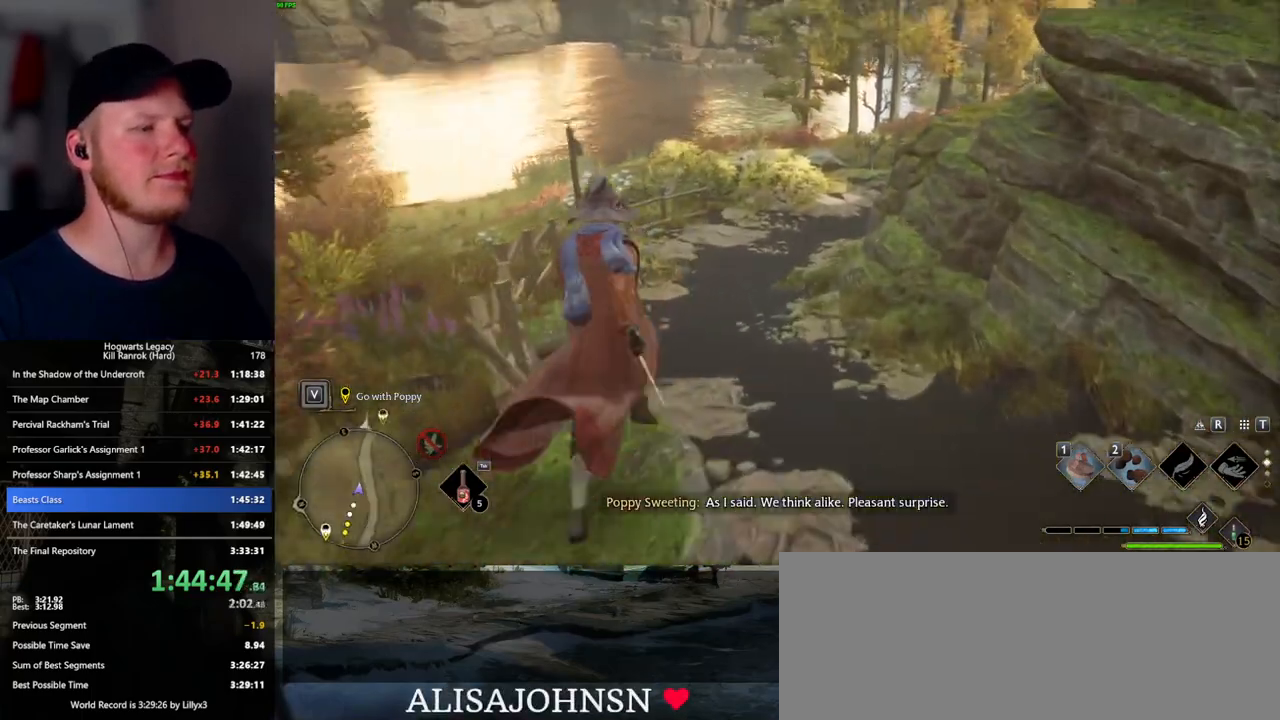
{"keys": ["w"], "mouse": [], "events": []}
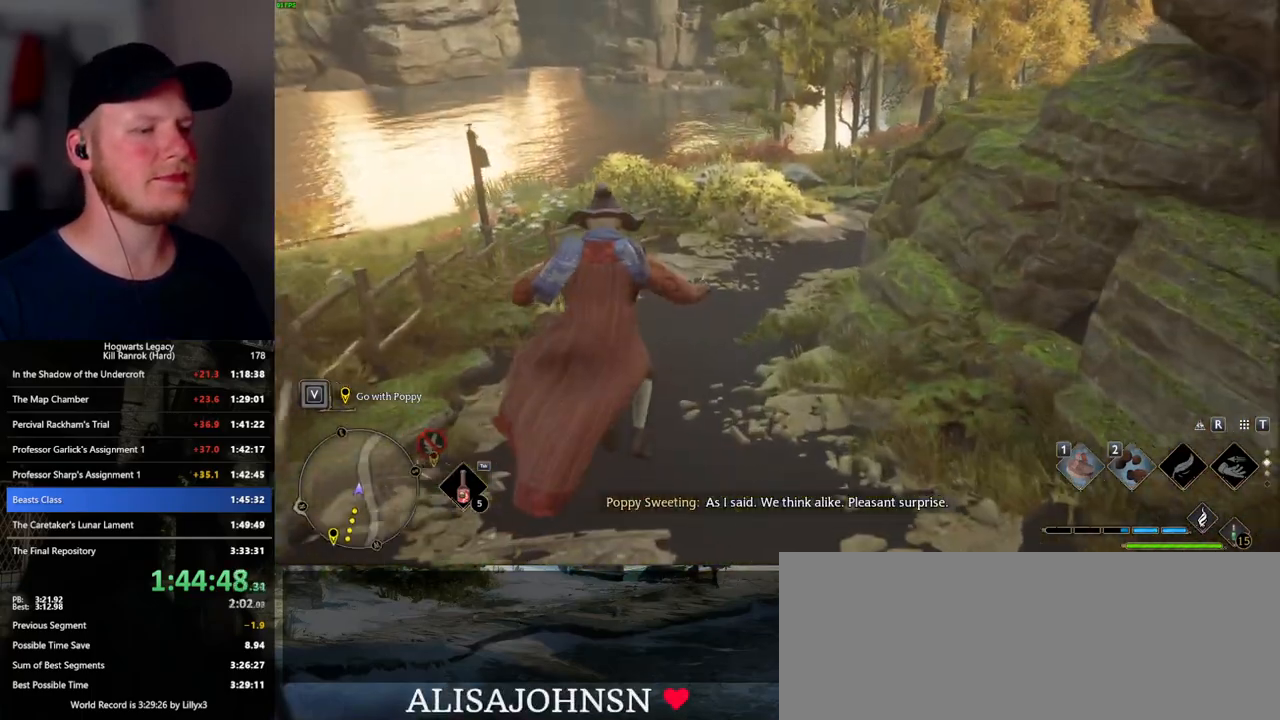
{"keys": ["w"], "mouse": [], "events": []}
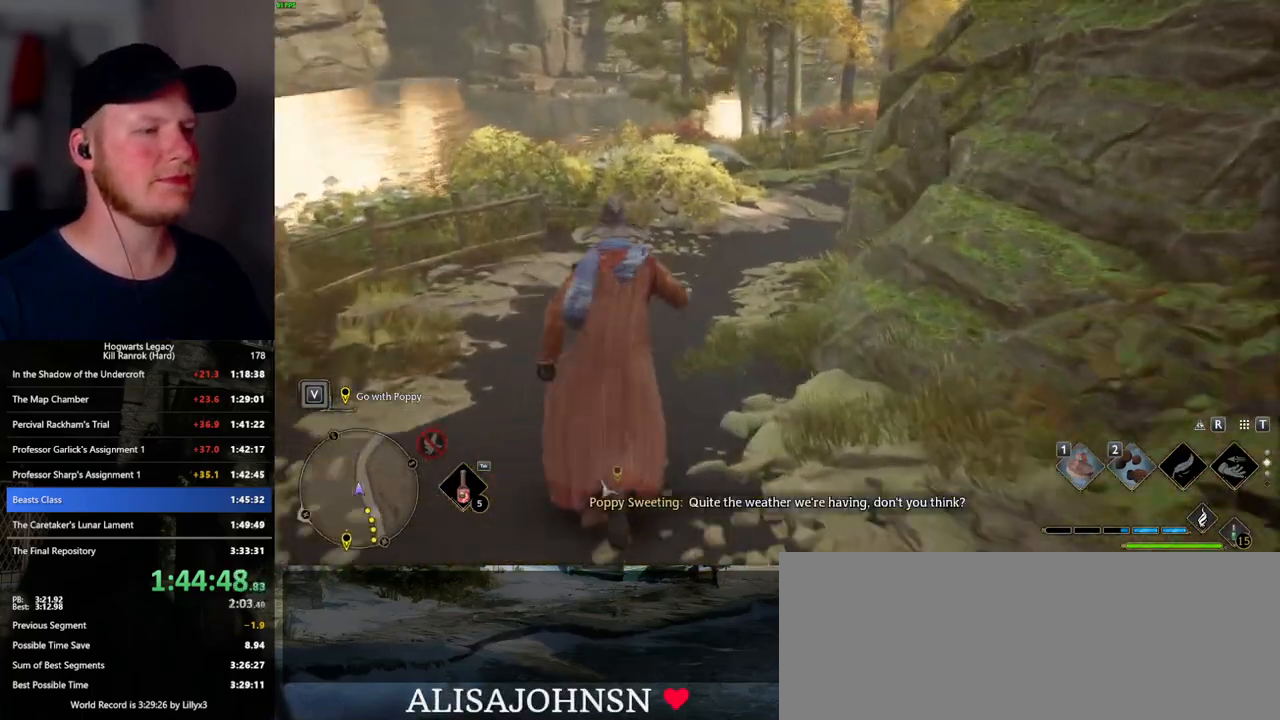
{"keys": ["w"], "mouse": [], "events": []}
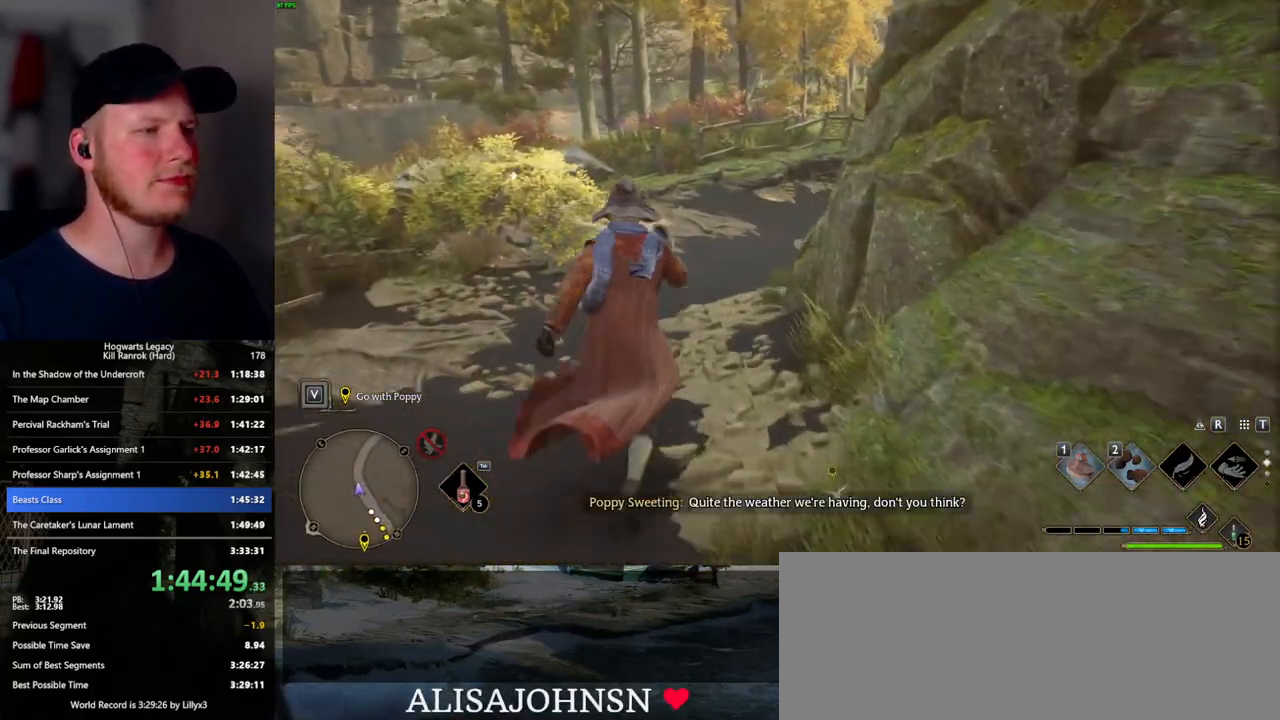
{"keys": ["space", "w"], "mouse": [], "events": [[167, "space", "down"]]}
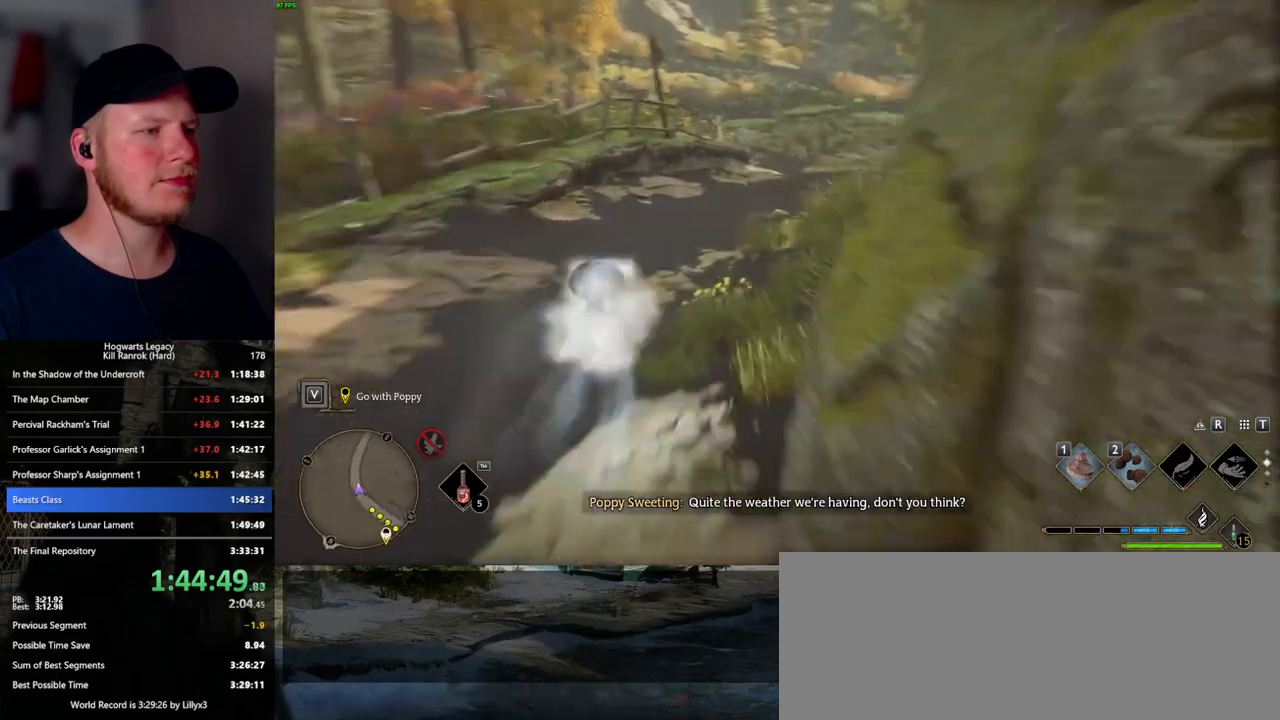
{"keys": ["w"], "mouse": [], "events": [[217, "space", "up"]]}
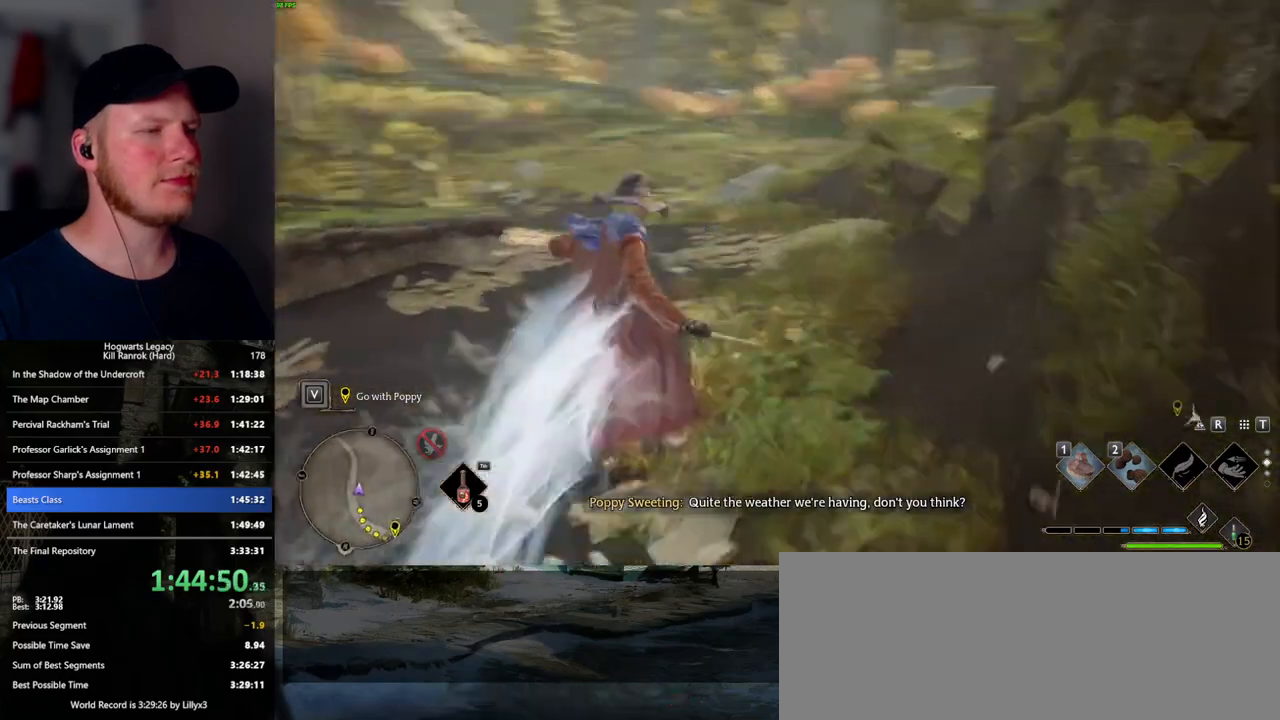
{"keys": ["space", "w"], "mouse": [], "events": [[167, "space", "down"]]}
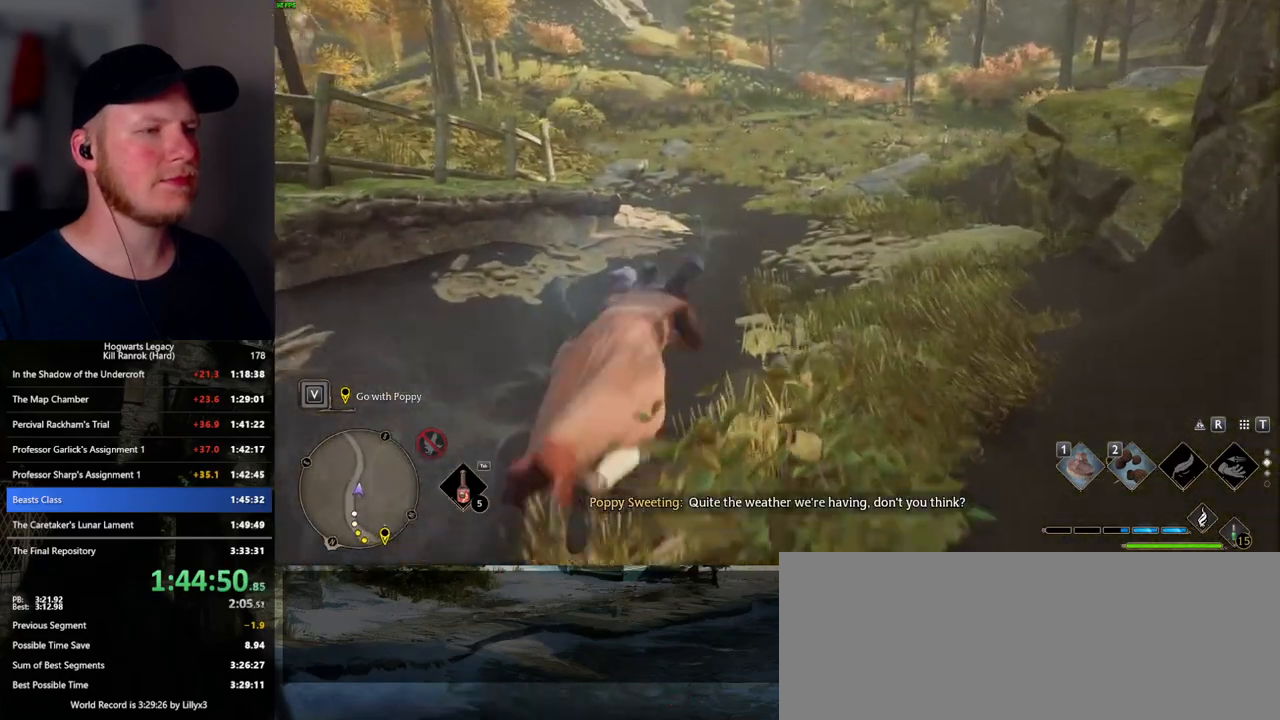
{"keys": ["w"], "mouse": [], "events": [[350, "space", "up"]]}
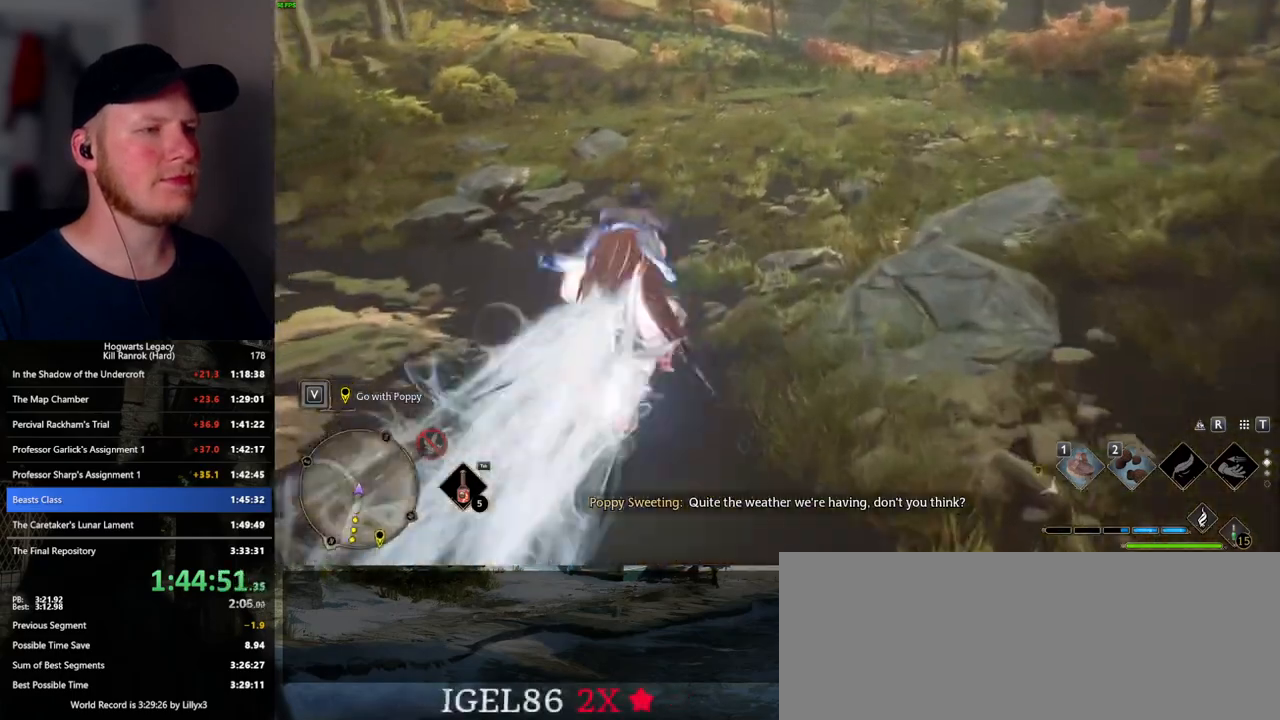
{"keys": ["space", "w"], "mouse": [], "events": [[200, "space", "down"]]}
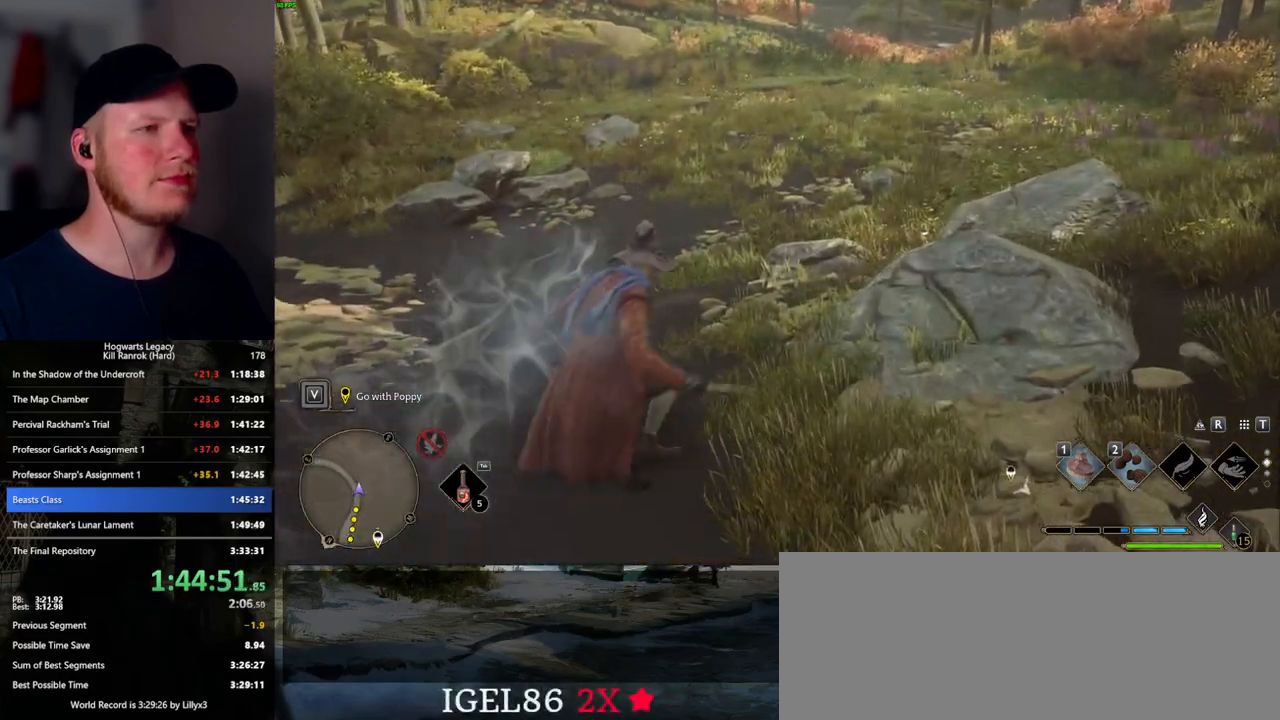
{"keys": ["w"], "mouse": [], "events": [[450, "space", "up"]]}
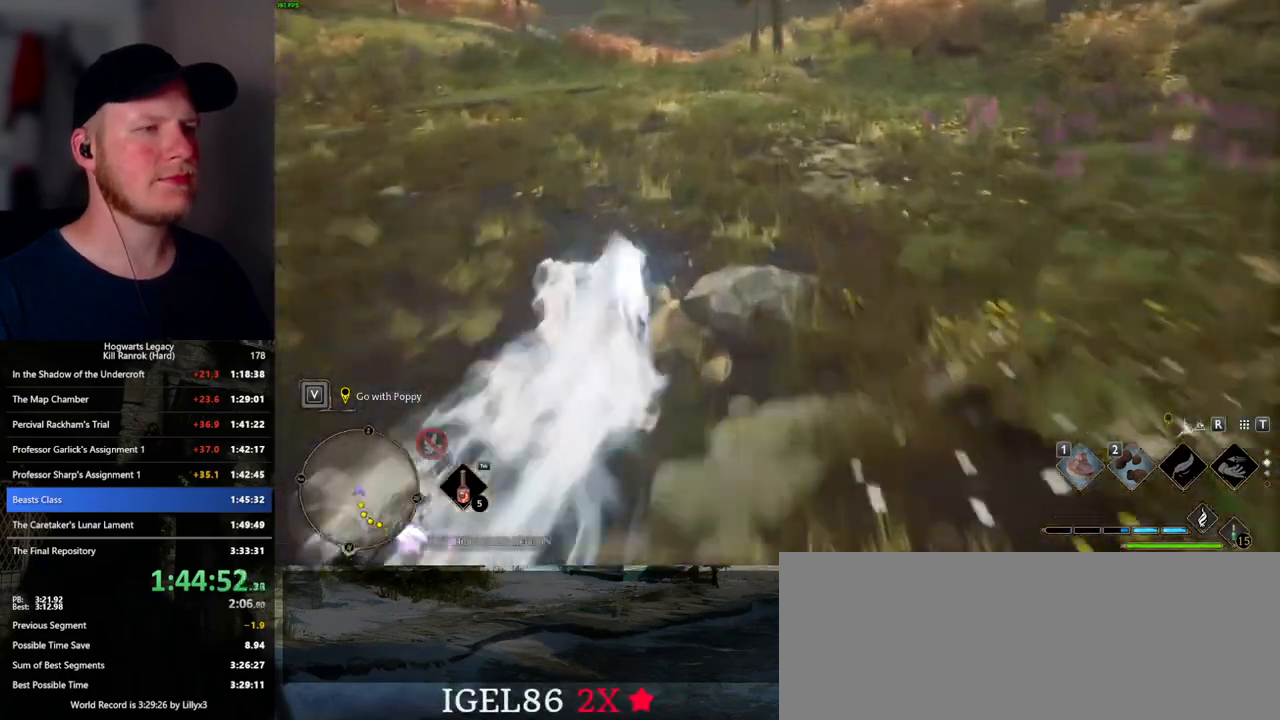
{"keys": ["space", "w"], "mouse": [], "events": [[267, "space", "down"]]}
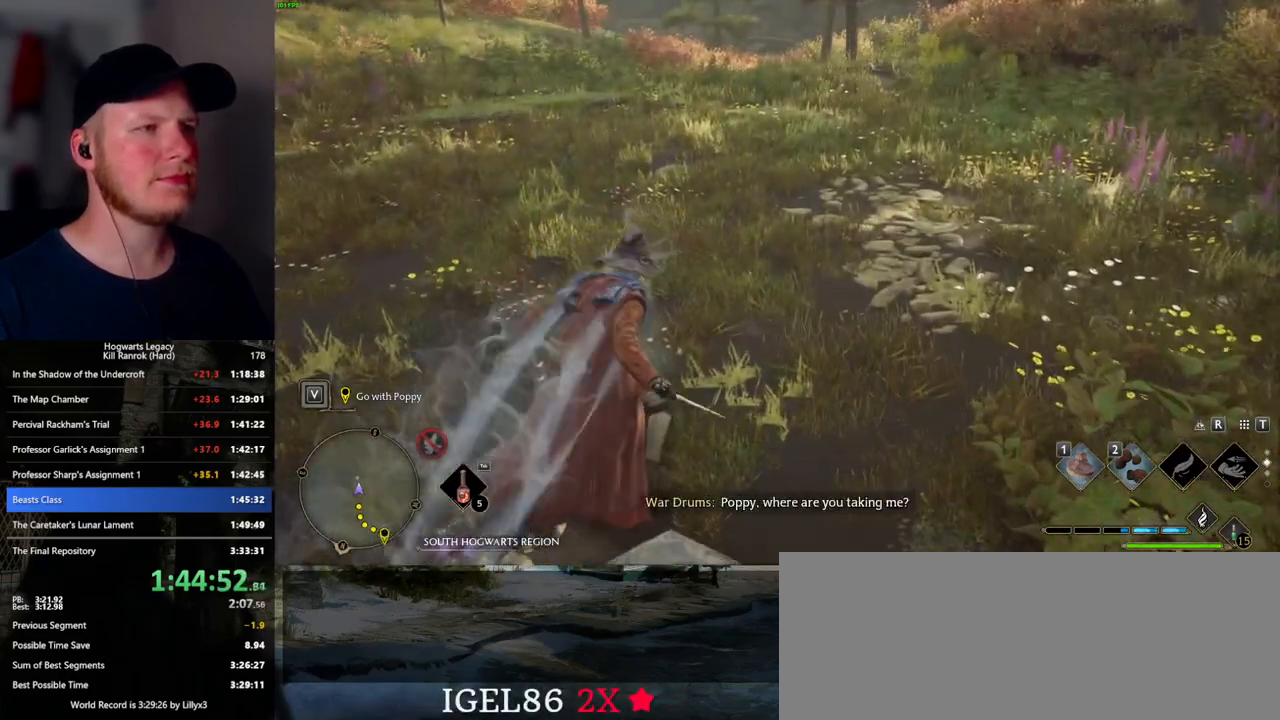
{"keys": ["space", "w"], "mouse": [], "events": []}
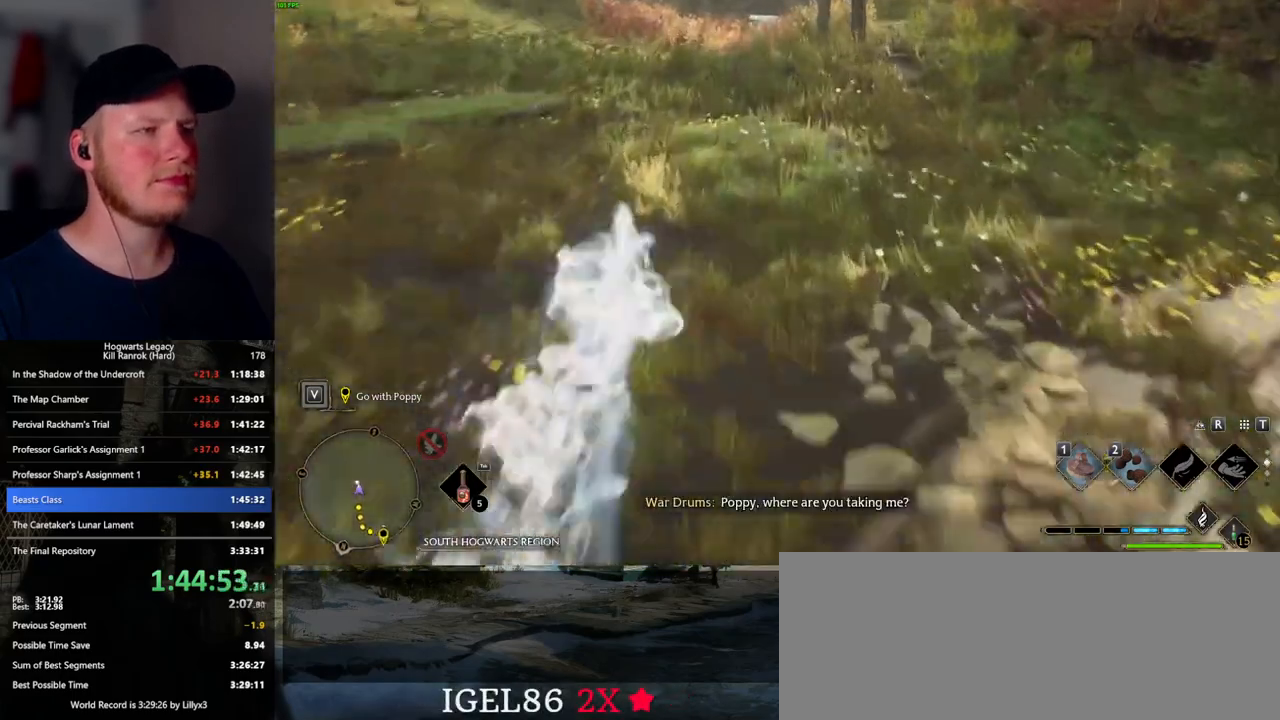
{"keys": ["w"], "mouse": [], "events": [[250, "space", "up"]]}
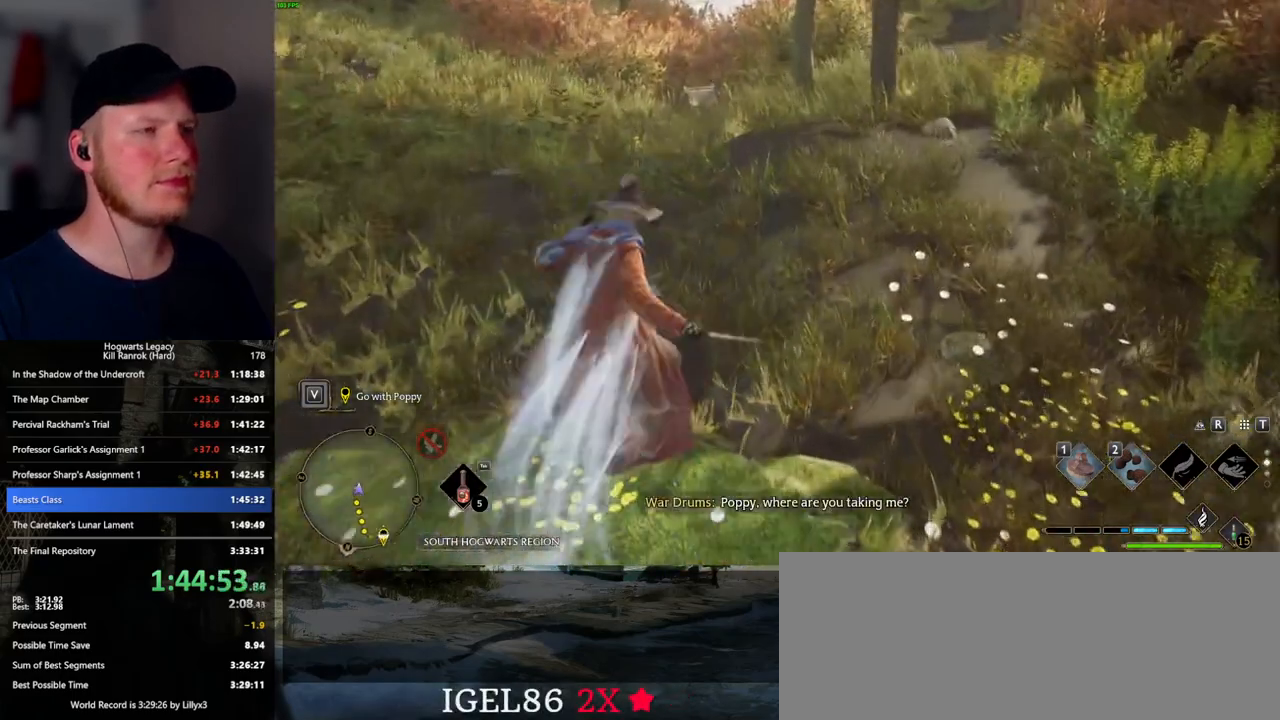
{"keys": ["w"], "mouse": [], "events": []}
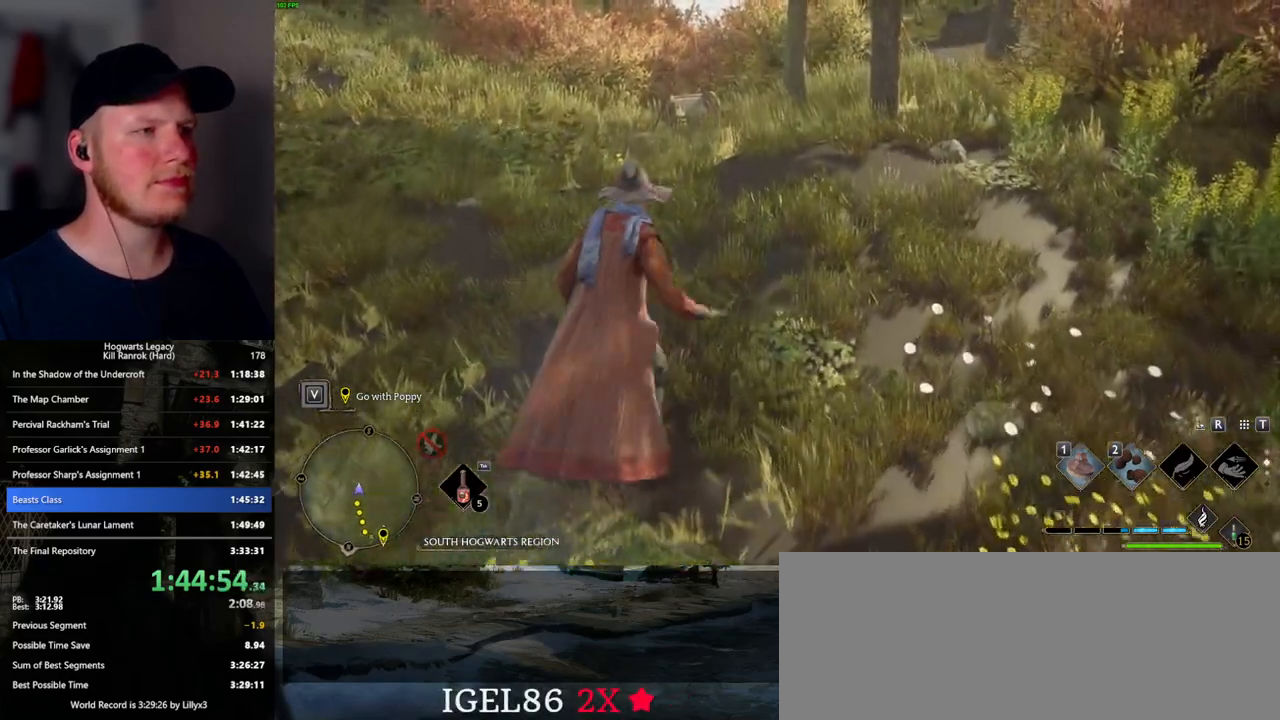
{"keys": ["w"], "mouse": [], "events": []}